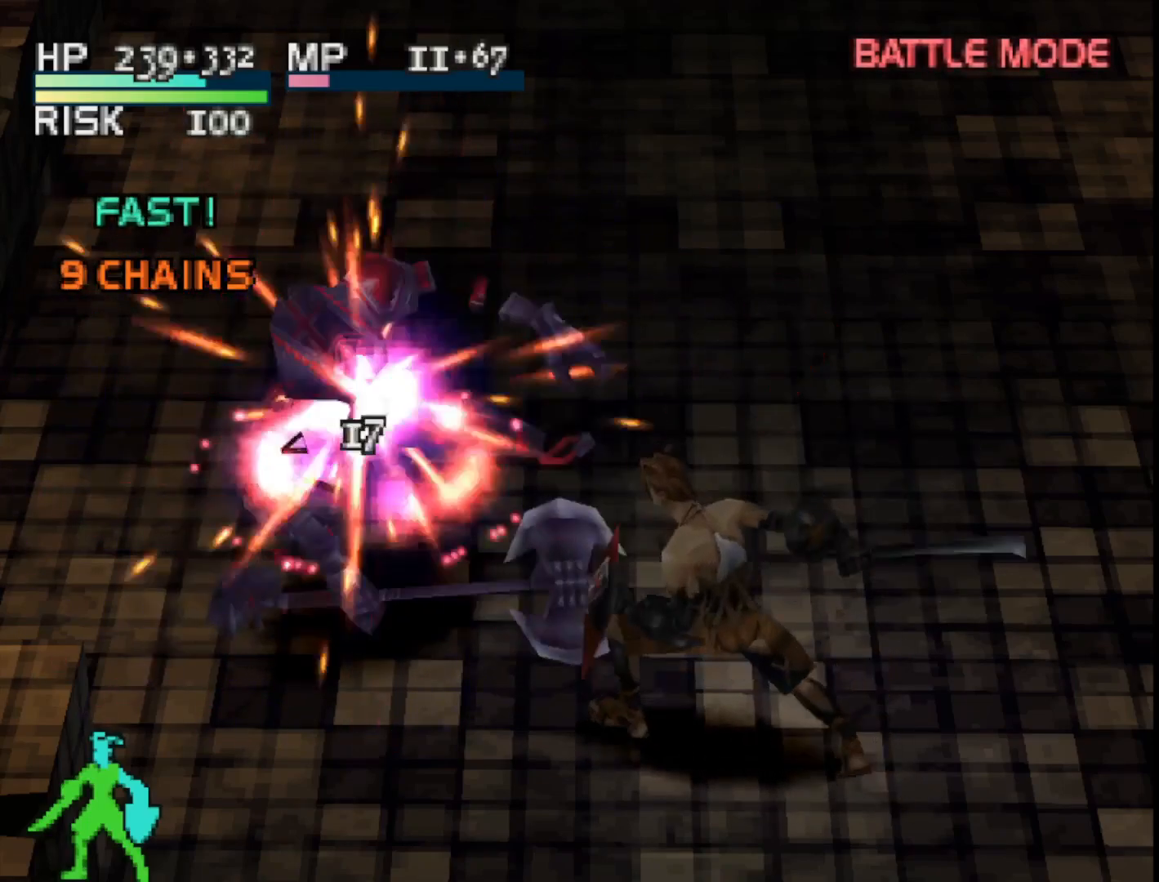
Gameplay with a controller (PlayStation layout); each line is a JSON object with the inputs held at the frame after it. "events" lists button and stick changes between this image and that frame as [ms after this image, input, new state], when the widget could be followed in between. Not read: left_stick.
{"buttons": [], "right_stick": "center", "events": []}
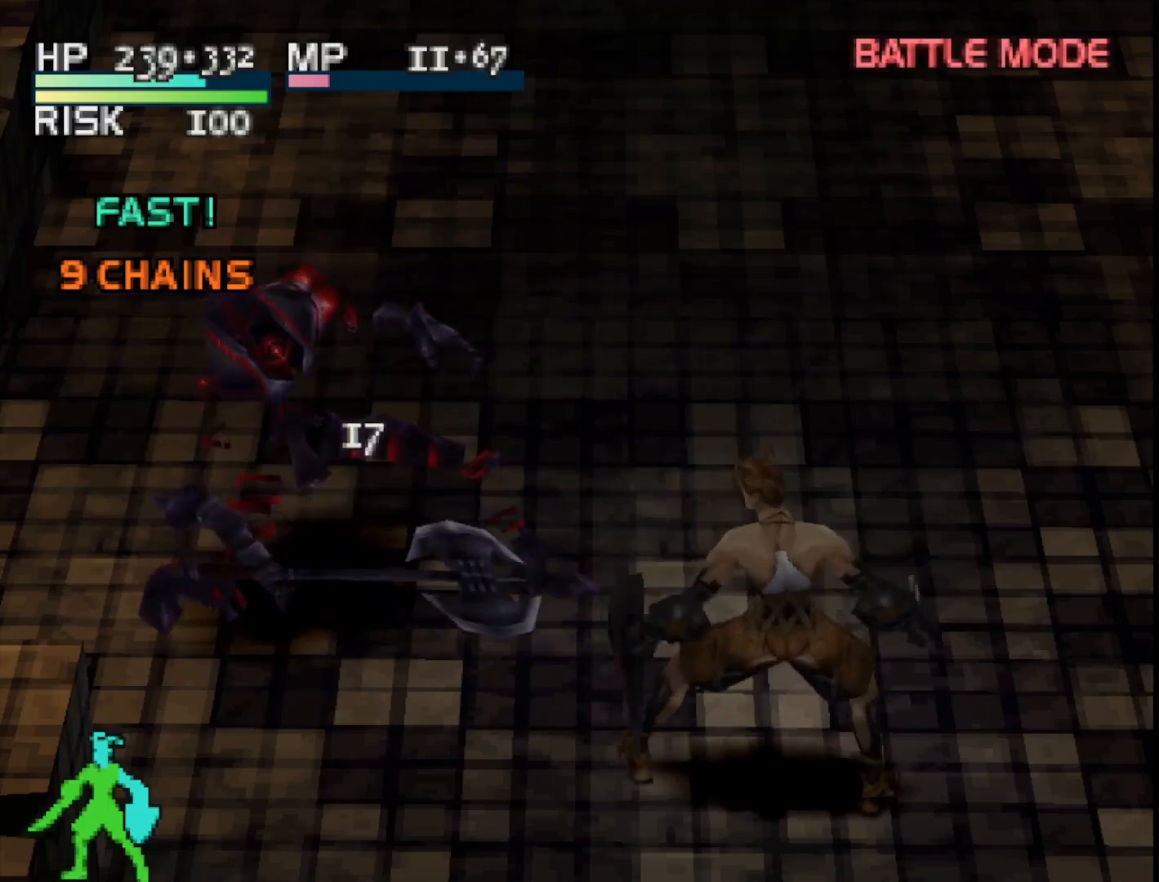
{"buttons": [], "right_stick": "center", "events": []}
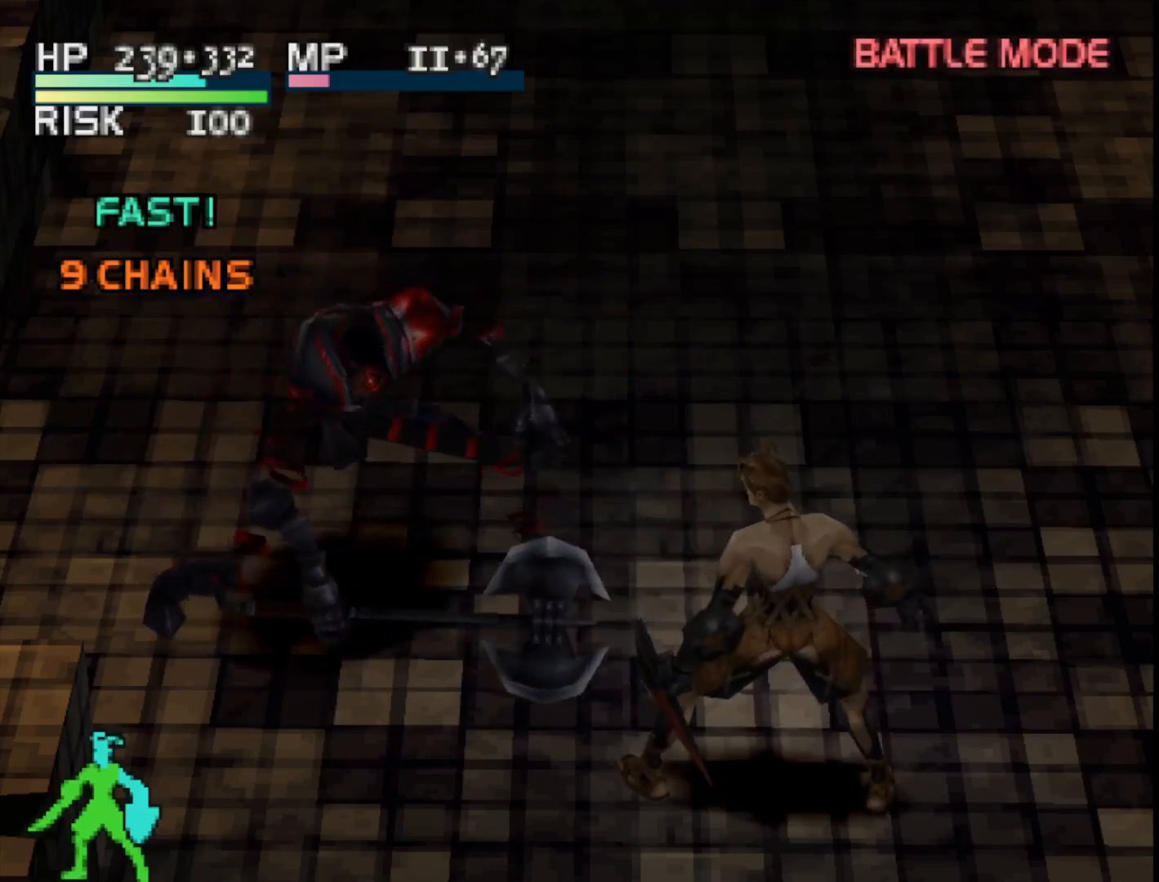
{"buttons": ["DPAD_UP"], "right_stick": "center", "events": [[283, "DPAD_UP", "down"]]}
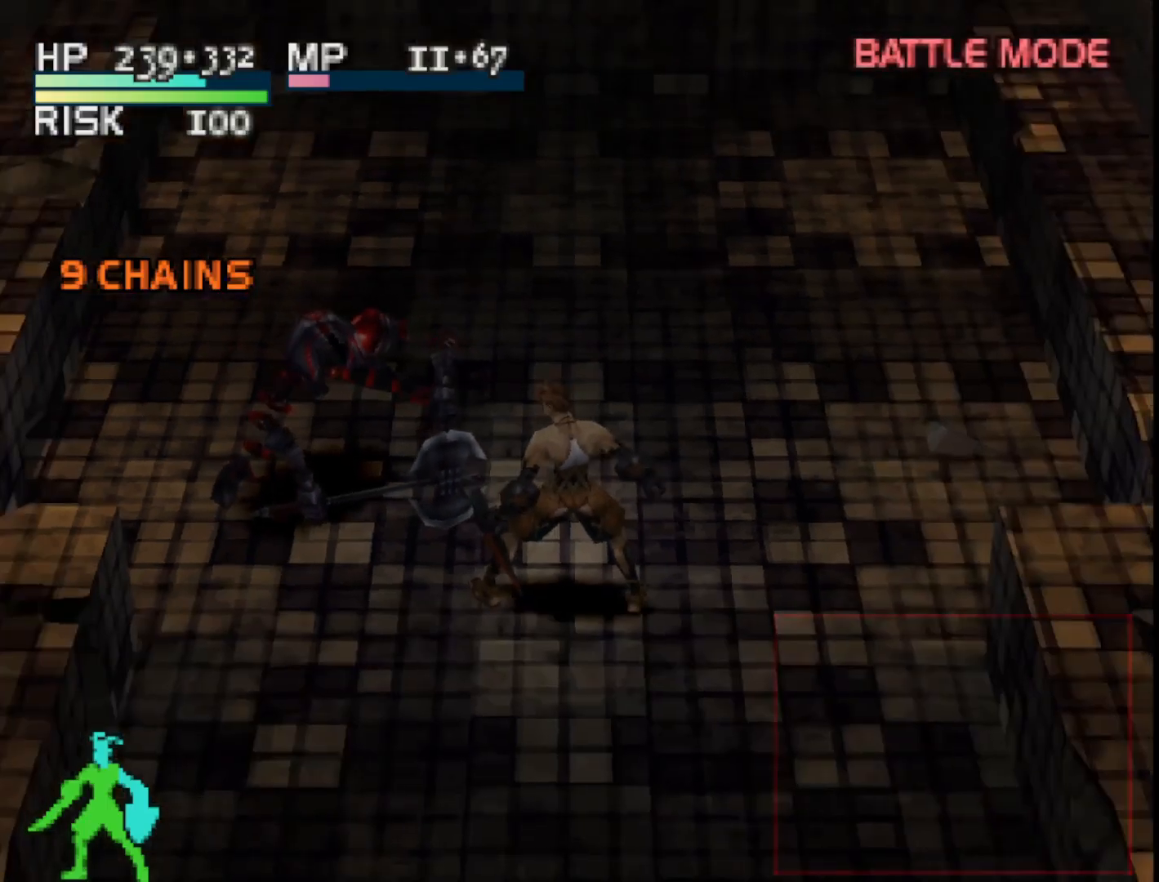
{"buttons": [], "right_stick": "center", "events": [[167, "DPAD_UP", "up"], [317, "CIRCLE", "down"], [433, "CIRCLE", "up"]]}
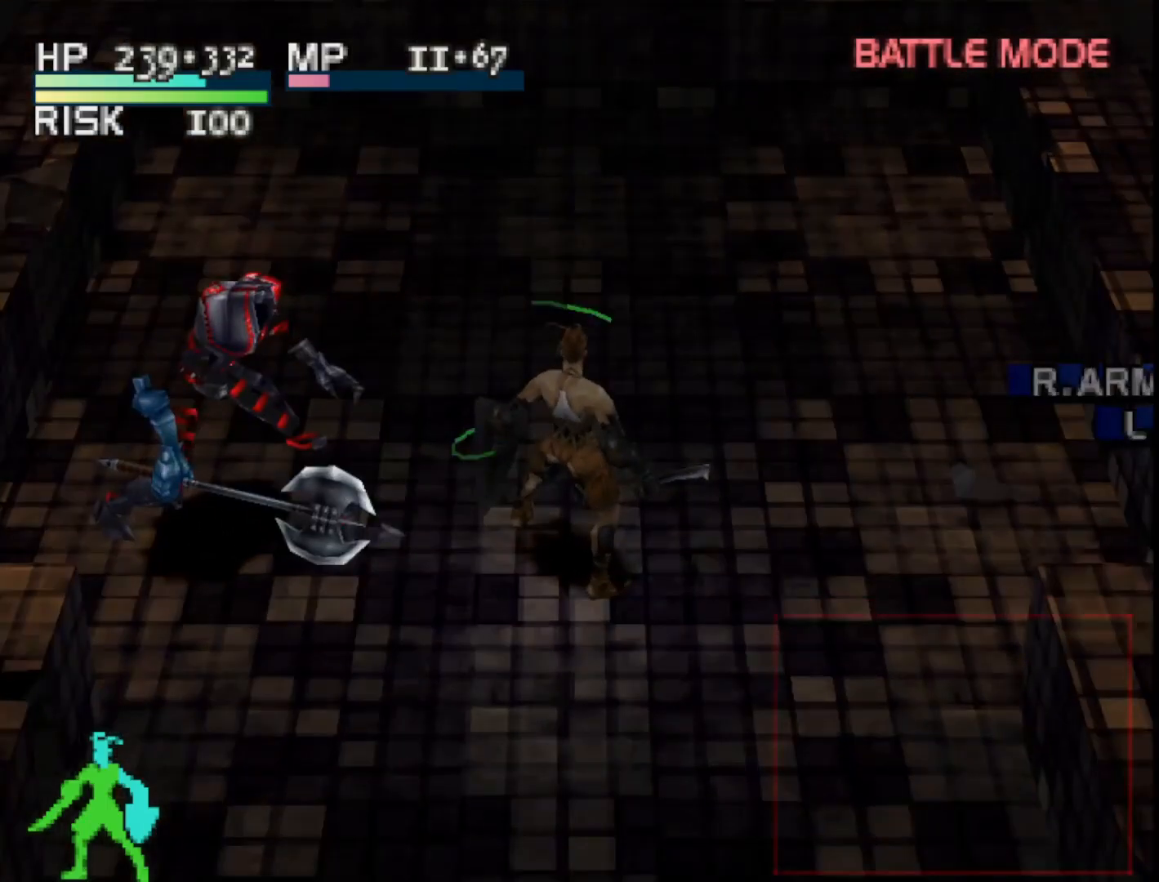
{"buttons": ["DPAD_DOWN"], "right_stick": "center", "events": [[433, "DPAD_DOWN", "down"]]}
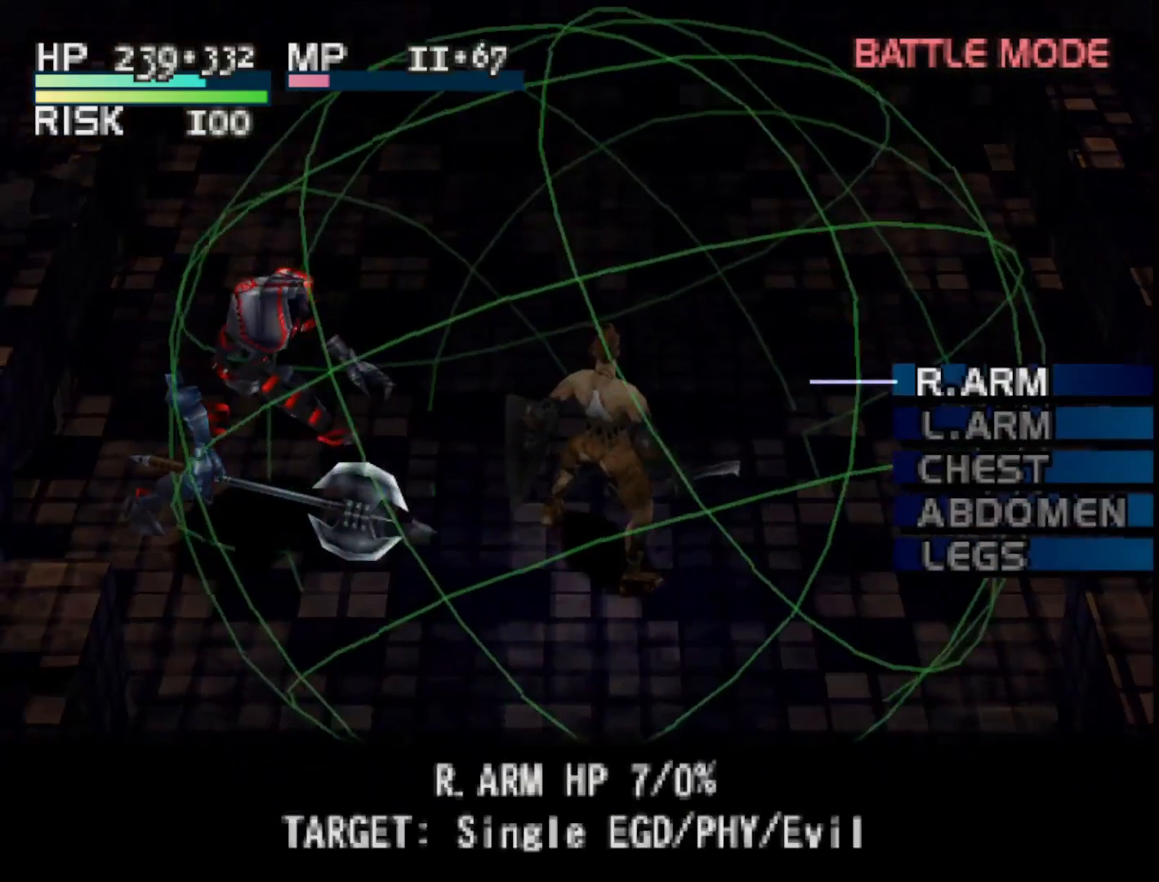
{"buttons": [], "right_stick": "center", "events": [[17, "DPAD_DOWN", "up"], [117, "DPAD_DOWN", "down"], [233, "DPAD_DOWN", "up"], [300, "DPAD_DOWN", "down"], [400, "DPAD_DOWN", "up"]]}
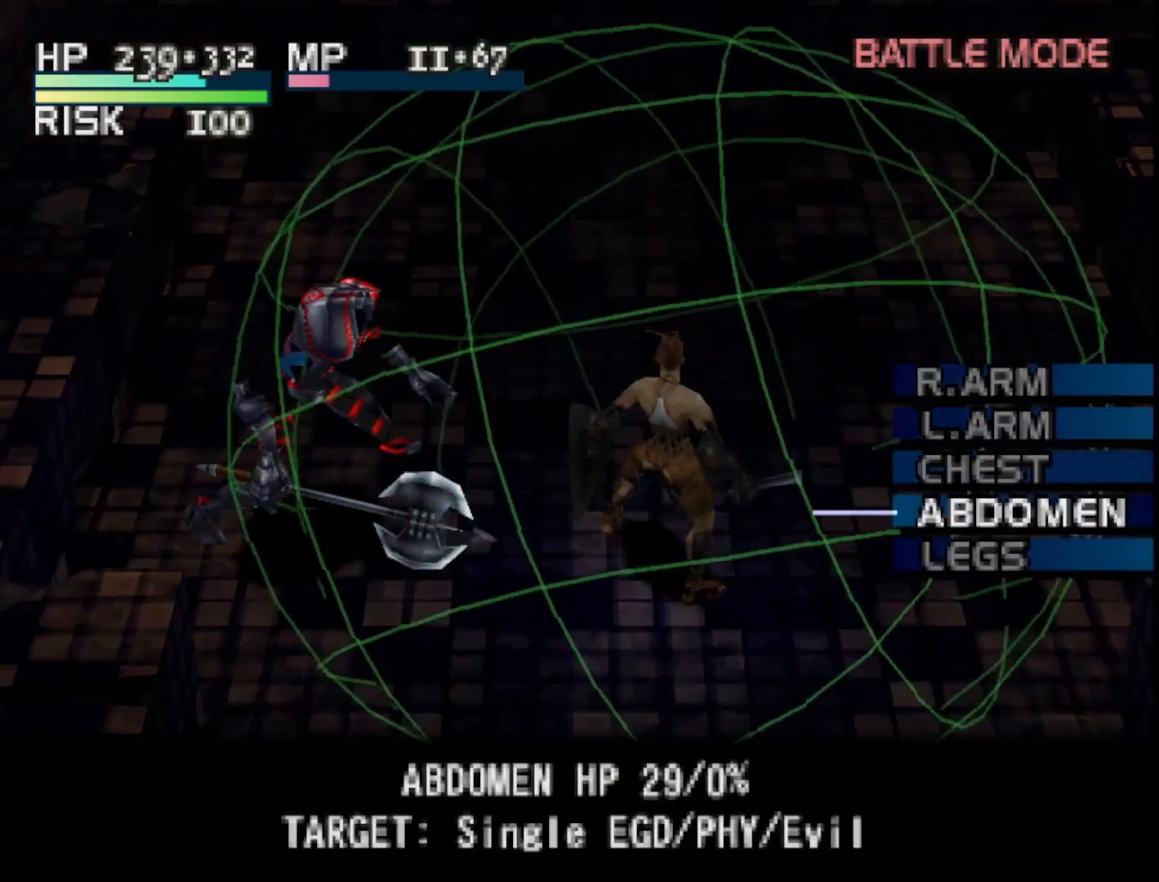
{"buttons": [], "right_stick": "center", "events": [[33, "CIRCLE", "down"], [133, "CIRCLE", "up"]]}
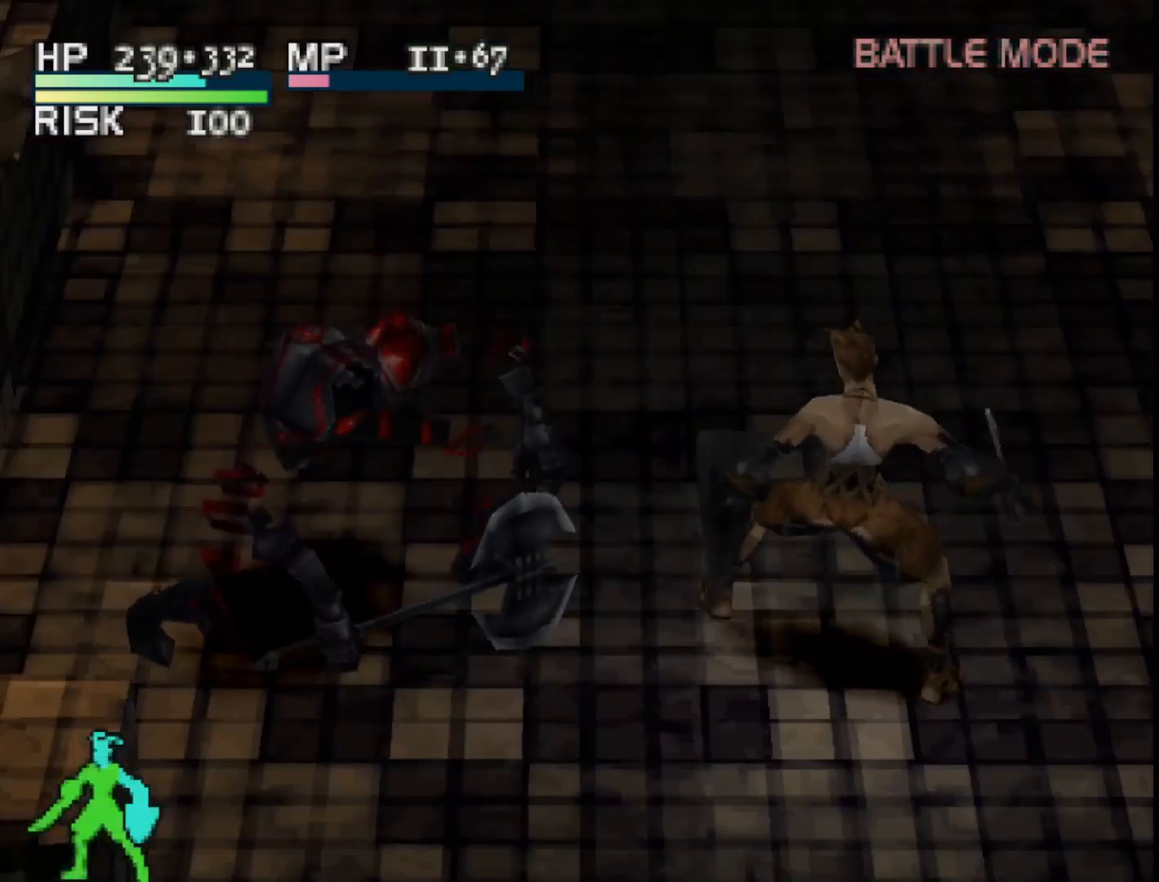
{"buttons": [], "right_stick": "center", "events": []}
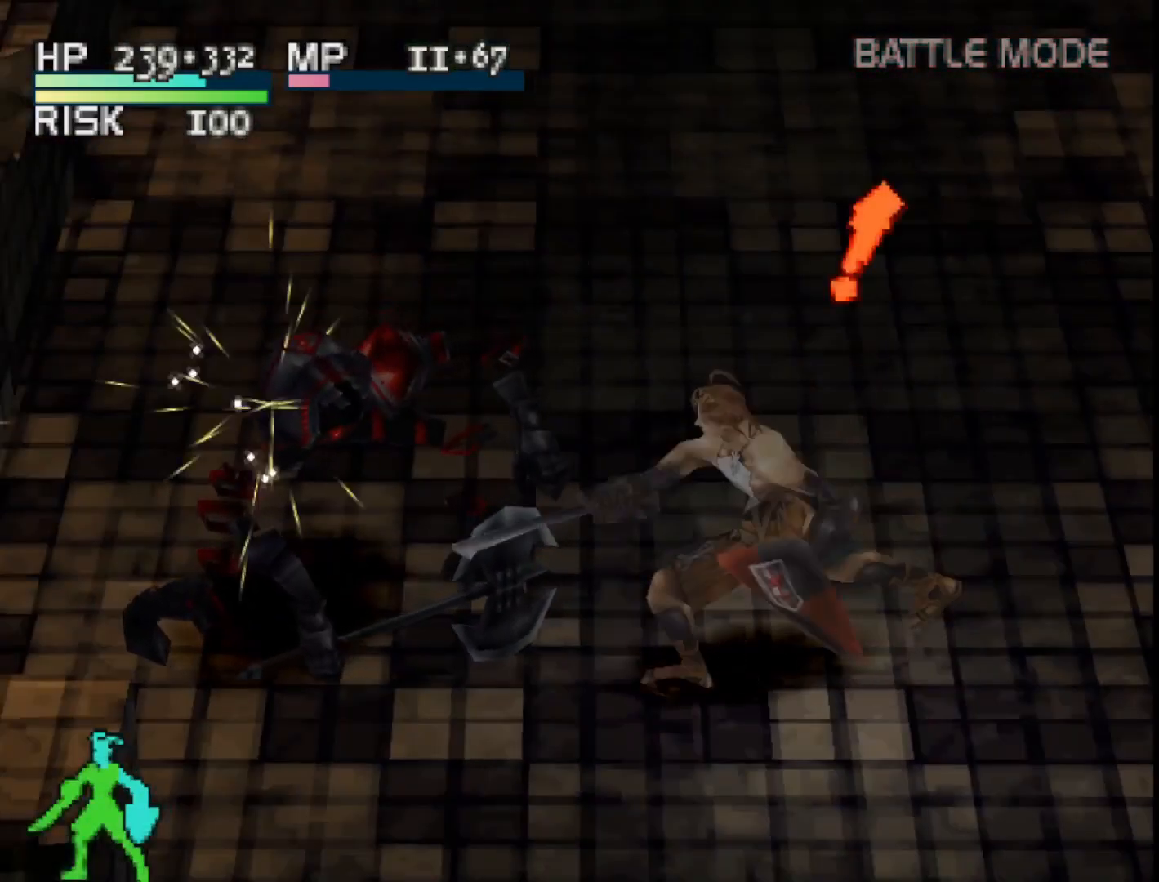
{"buttons": [], "right_stick": "center", "events": [[17, "CIRCLE", "down"], [167, "CIRCLE", "up"]]}
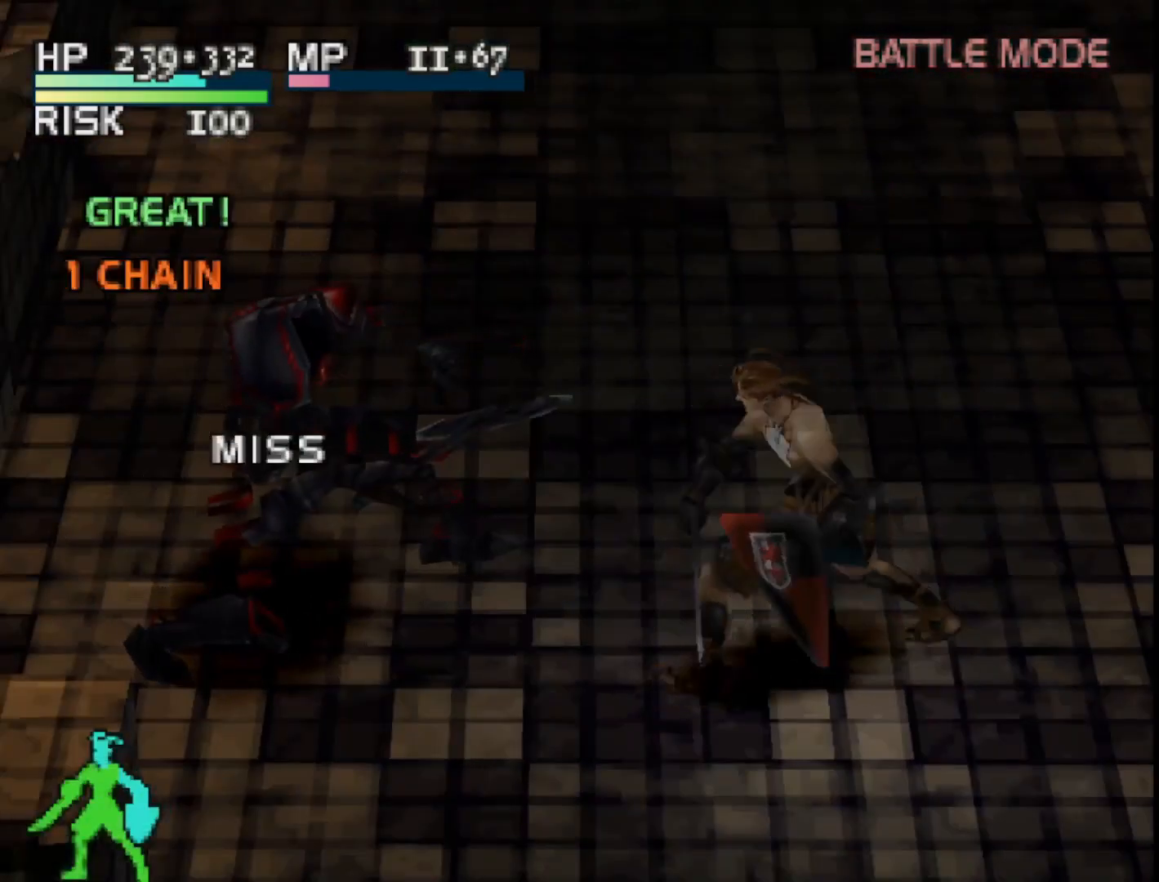
{"buttons": [], "right_stick": "center", "events": []}
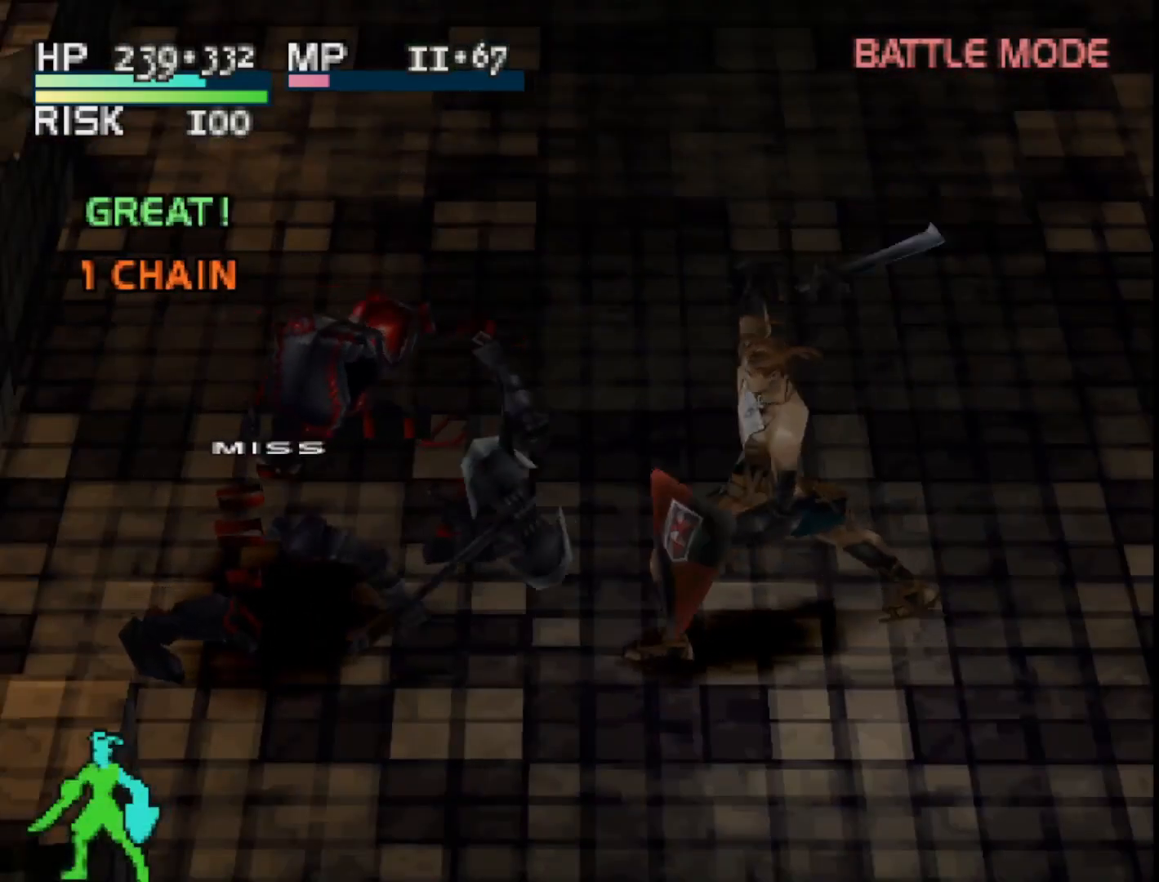
{"buttons": [], "right_stick": "center", "events": [[300, "SQUARE", "down"], [450, "SQUARE", "up"]]}
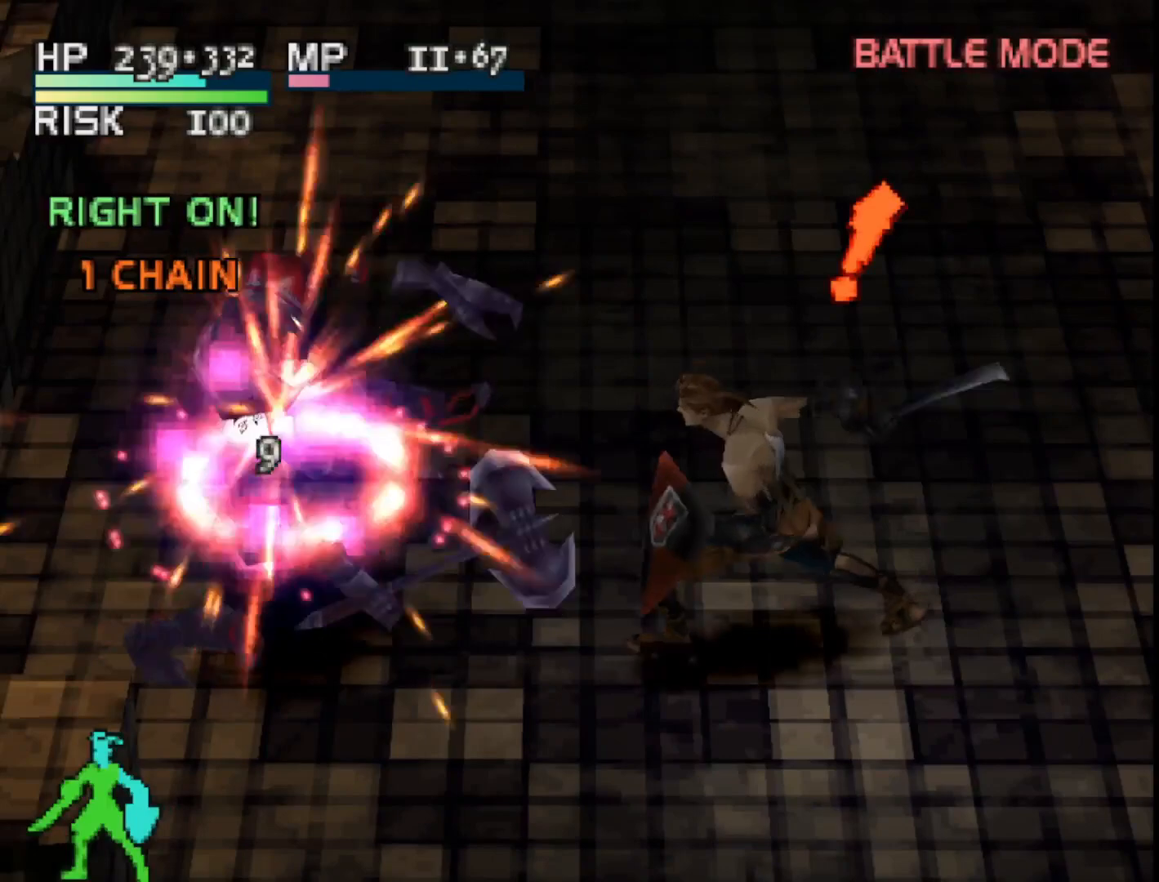
{"buttons": [], "right_stick": "center", "events": []}
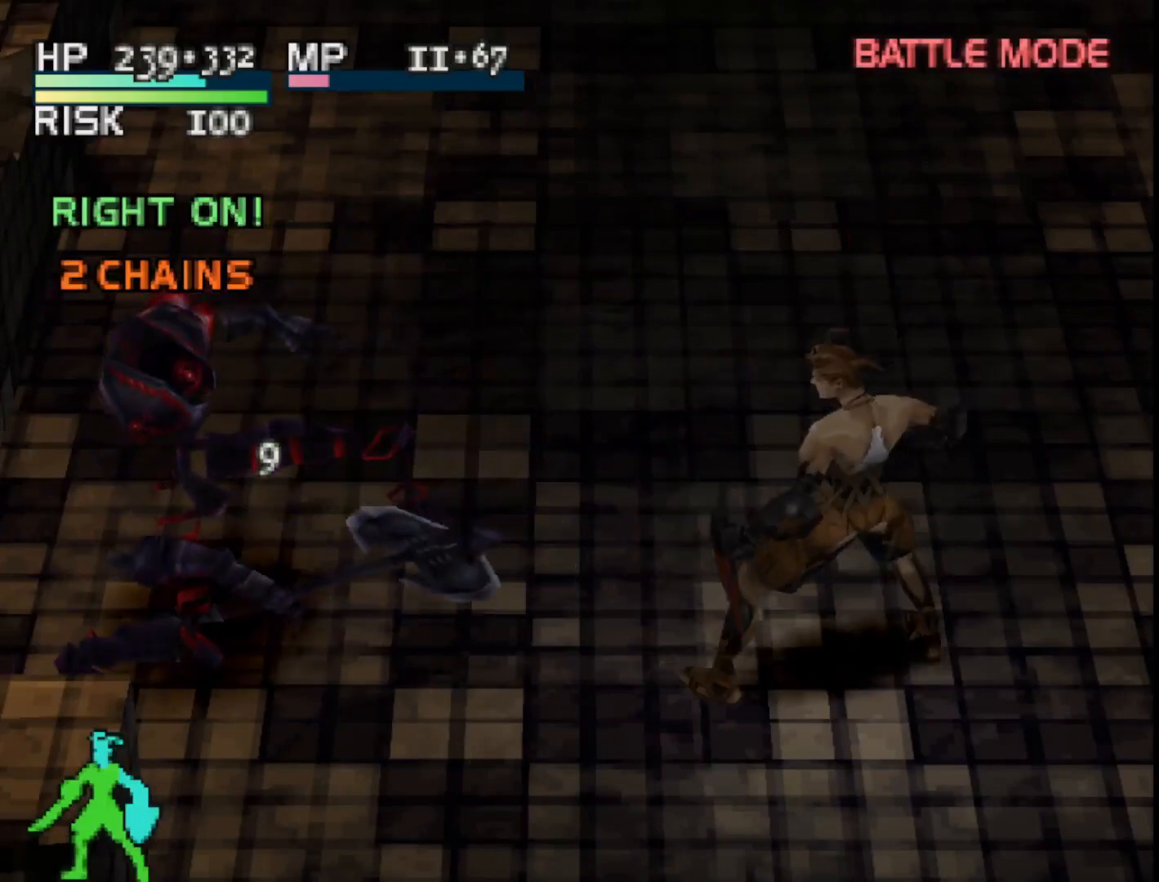
{"buttons": [], "right_stick": "center", "events": []}
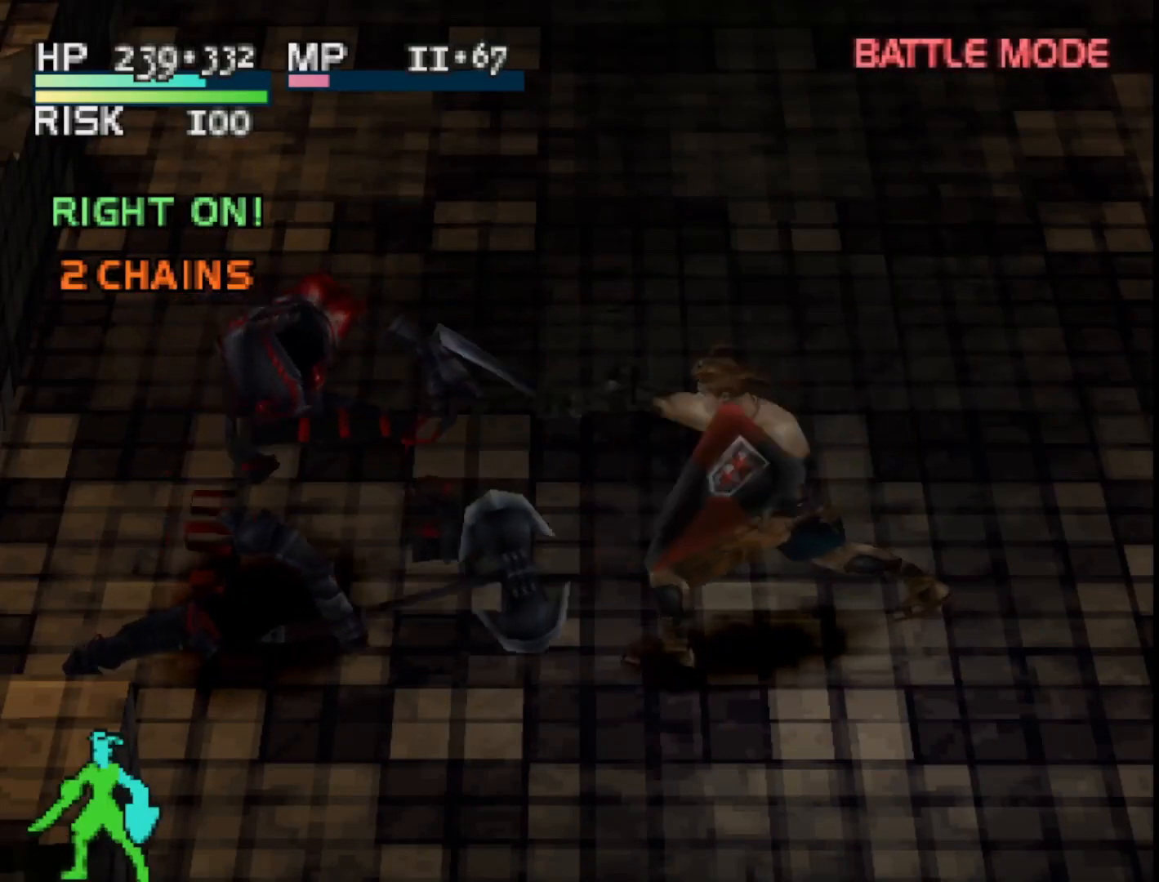
{"buttons": [], "right_stick": "center", "events": [[167, "CIRCLE", "down"], [267, "CIRCLE", "up"]]}
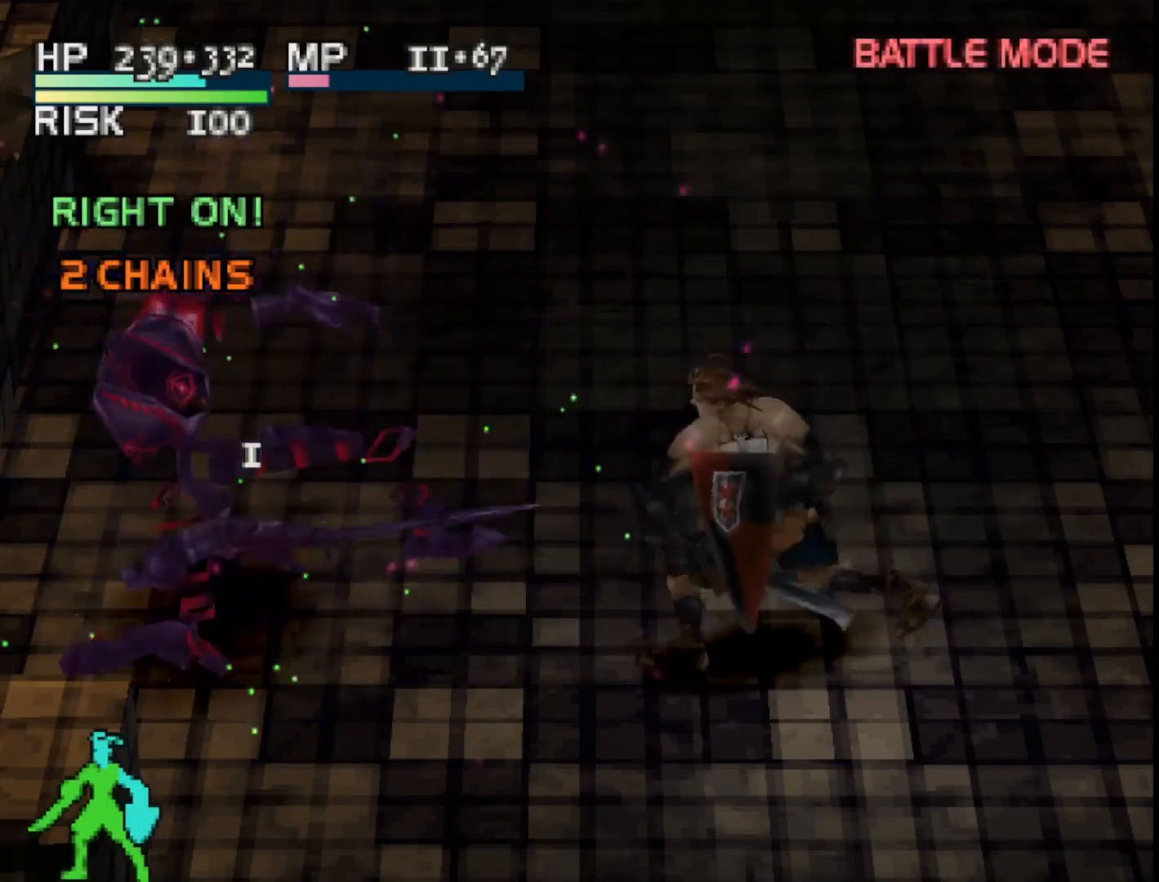
{"buttons": [], "right_stick": "center", "events": []}
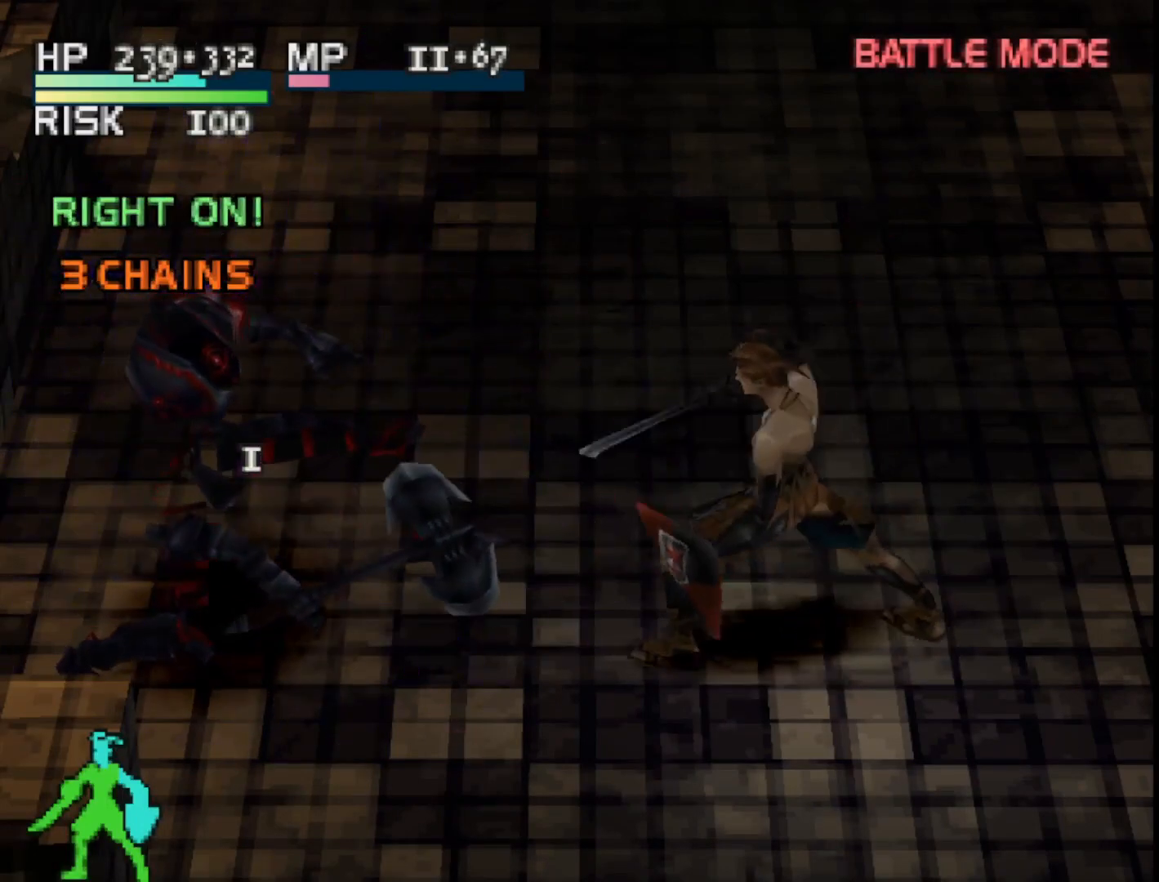
{"buttons": ["SQUARE"], "right_stick": "center", "events": [[467, "SQUARE", "down"]]}
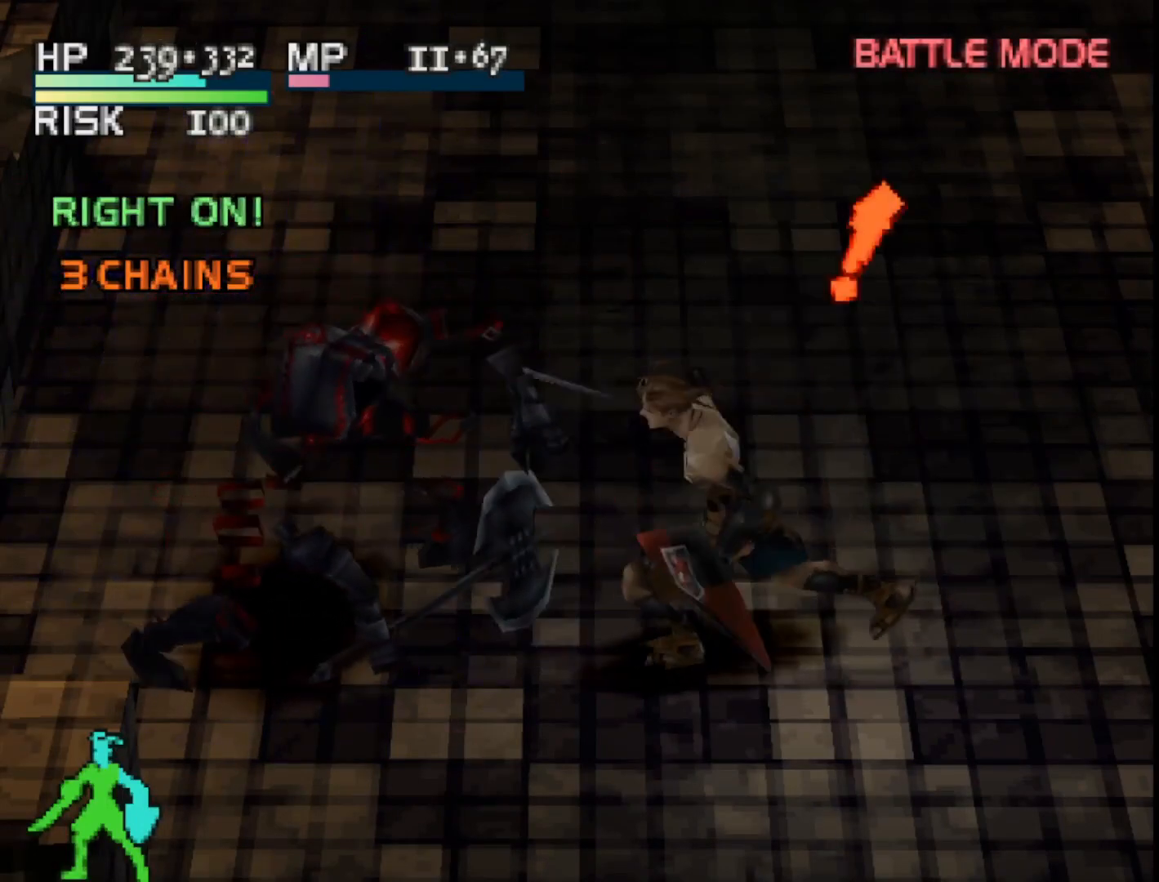
{"buttons": [], "right_stick": "center", "events": [[100, "SQUARE", "up"]]}
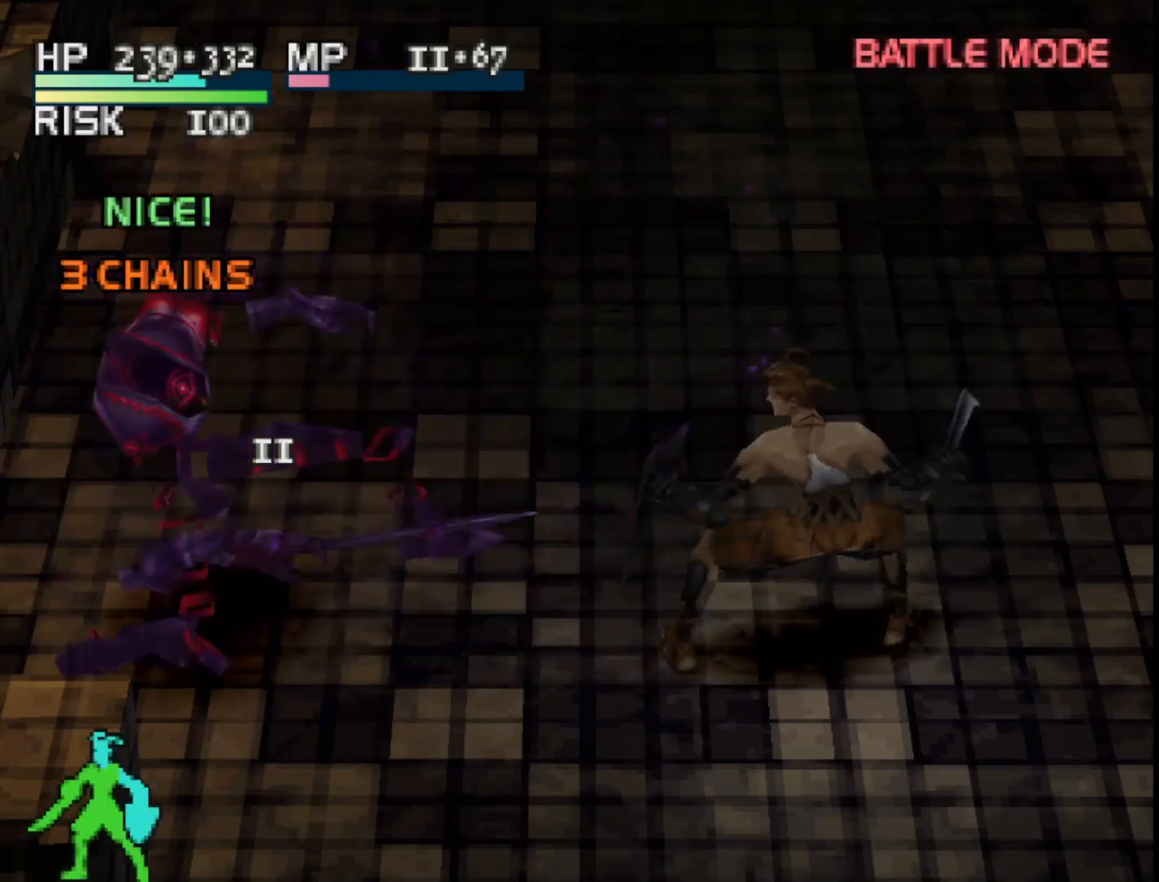
{"buttons": [], "right_stick": "center", "events": []}
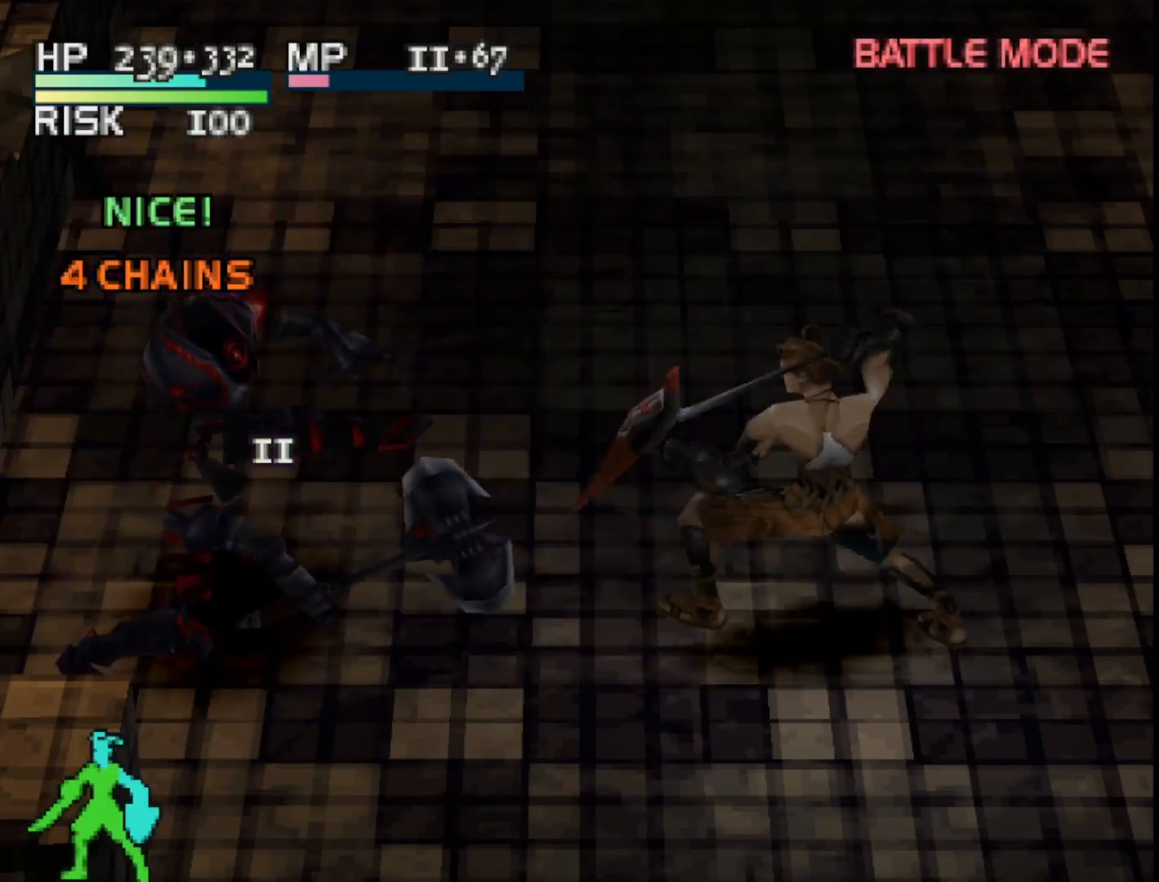
{"buttons": [], "right_stick": "center", "events": [[217, "CIRCLE", "down"], [350, "CIRCLE", "up"]]}
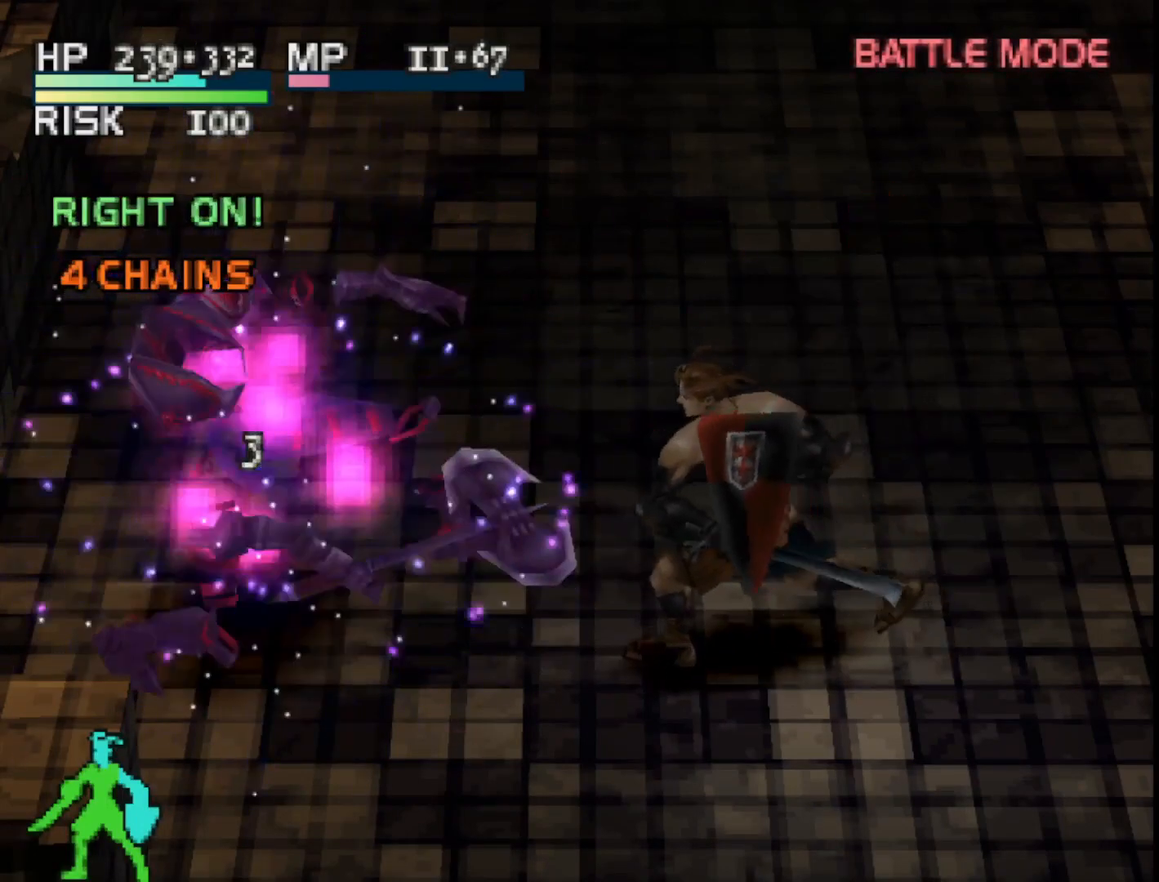
{"buttons": [], "right_stick": "center", "events": []}
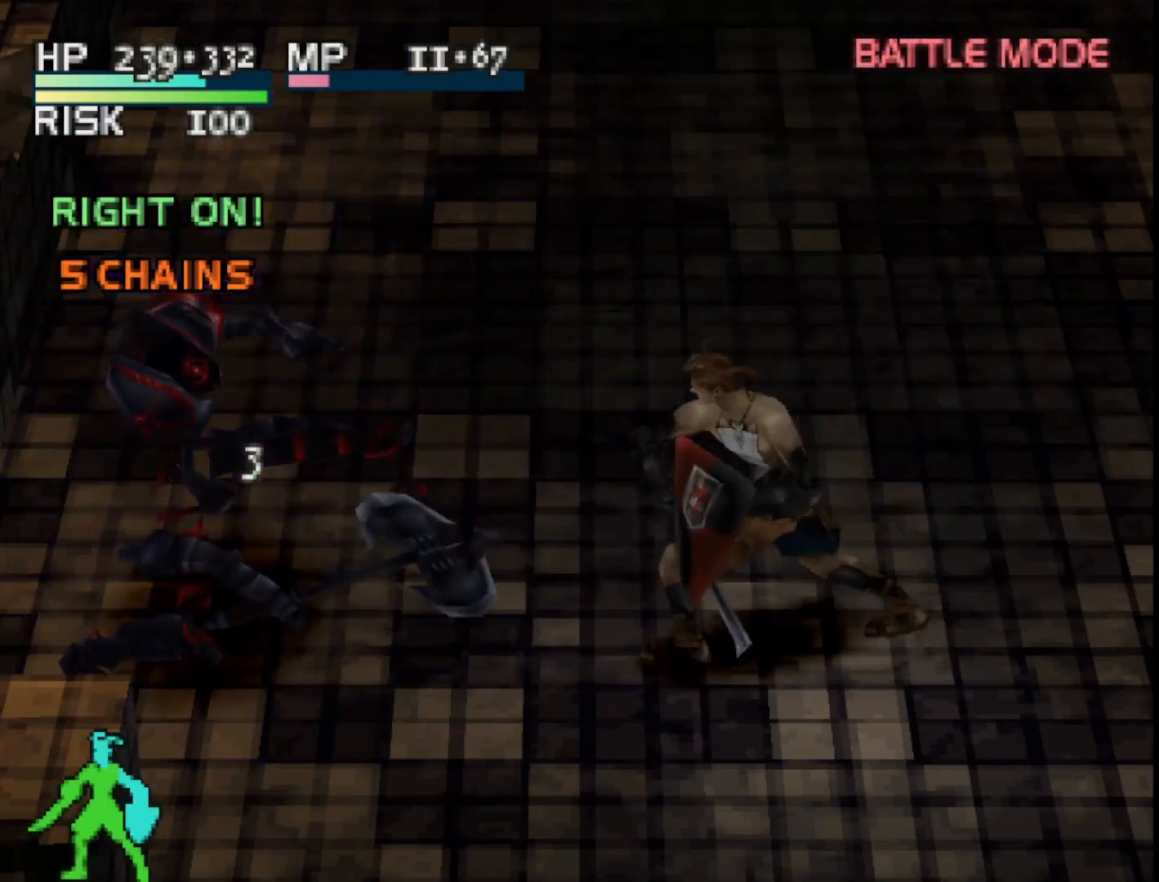
{"buttons": [], "right_stick": "center", "events": []}
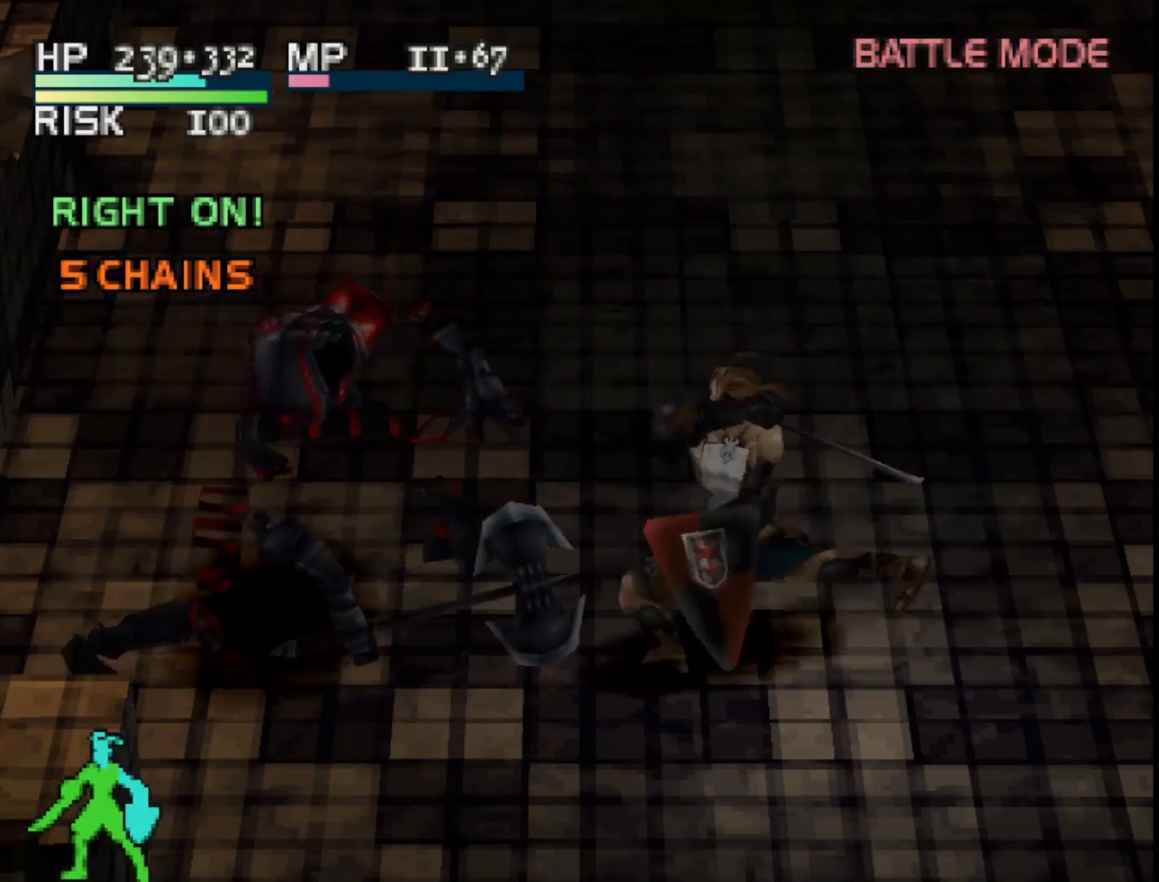
{"buttons": [], "right_stick": "center", "events": [[167, "SQUARE", "down"], [283, "SQUARE", "up"]]}
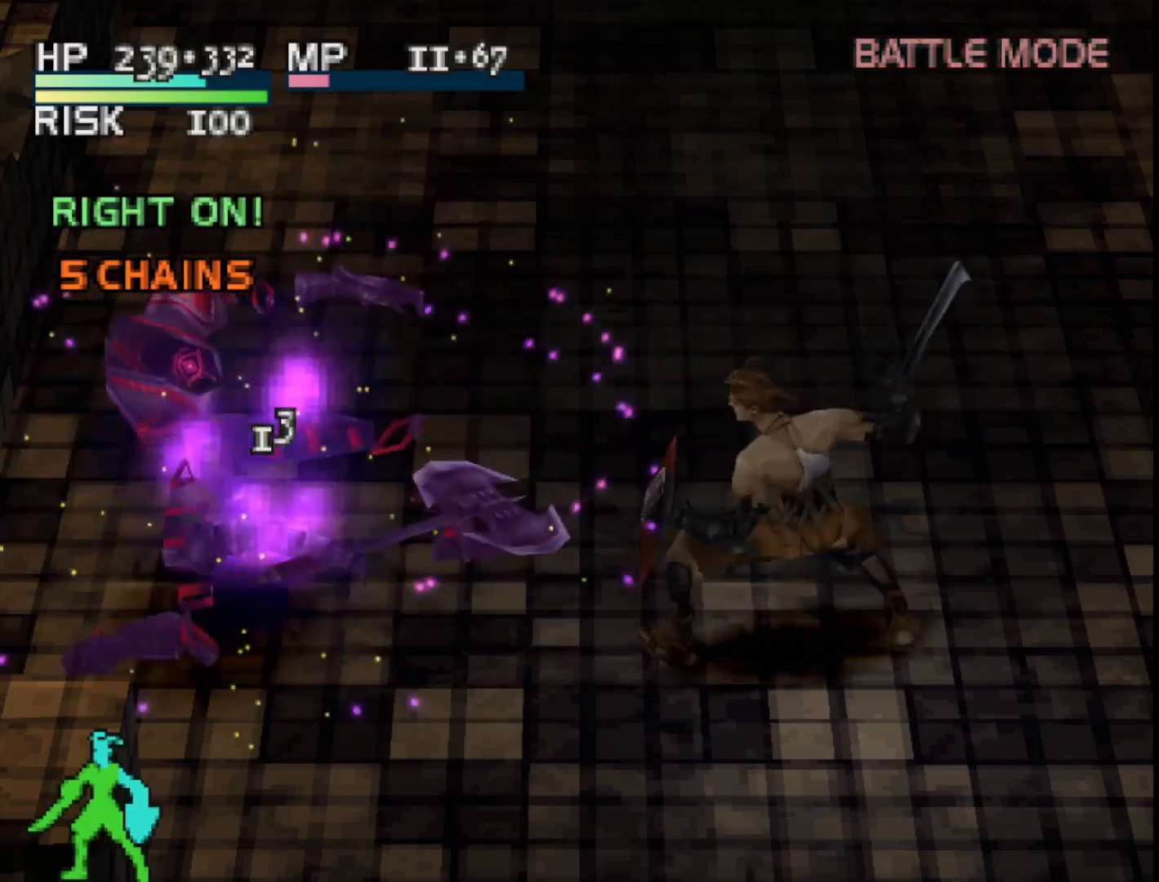
{"buttons": [], "right_stick": "center", "events": []}
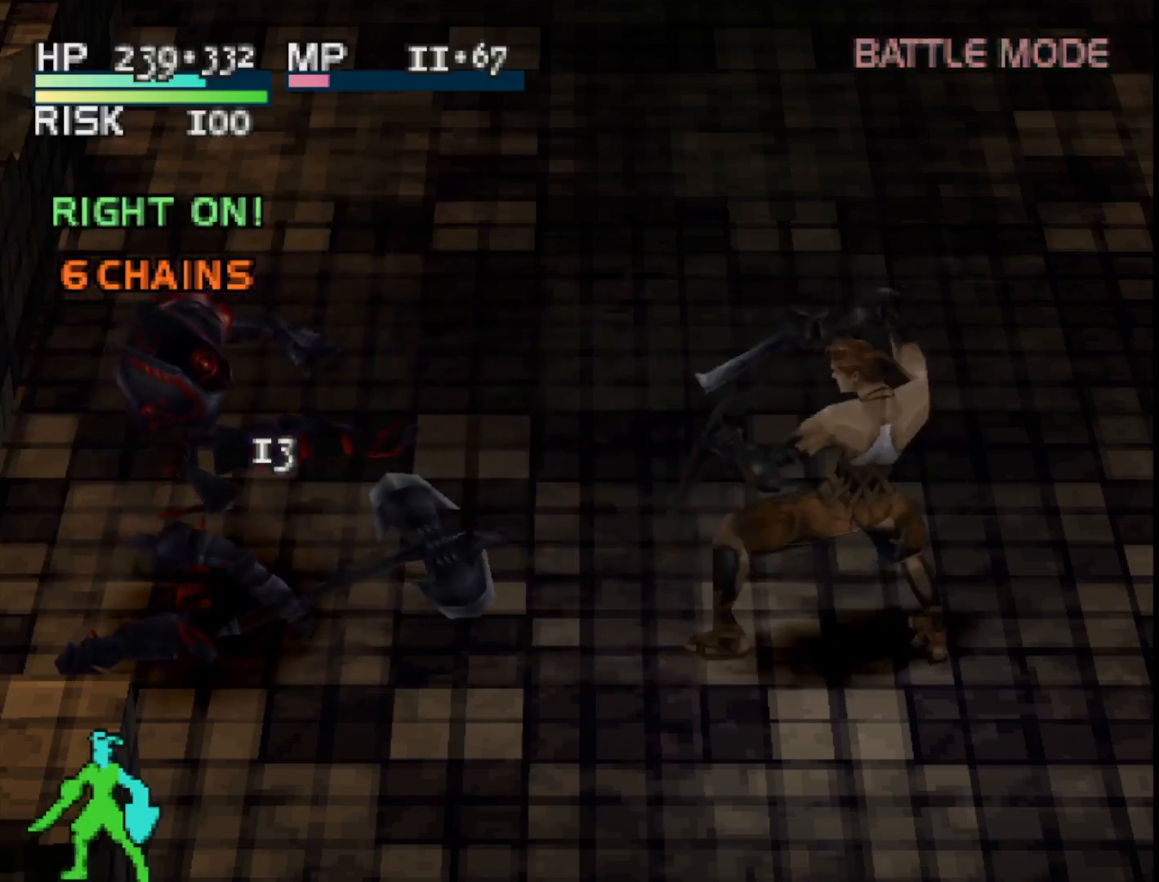
{"buttons": [], "right_stick": "center", "events": [[350, "CIRCLE", "down"], [467, "CIRCLE", "up"]]}
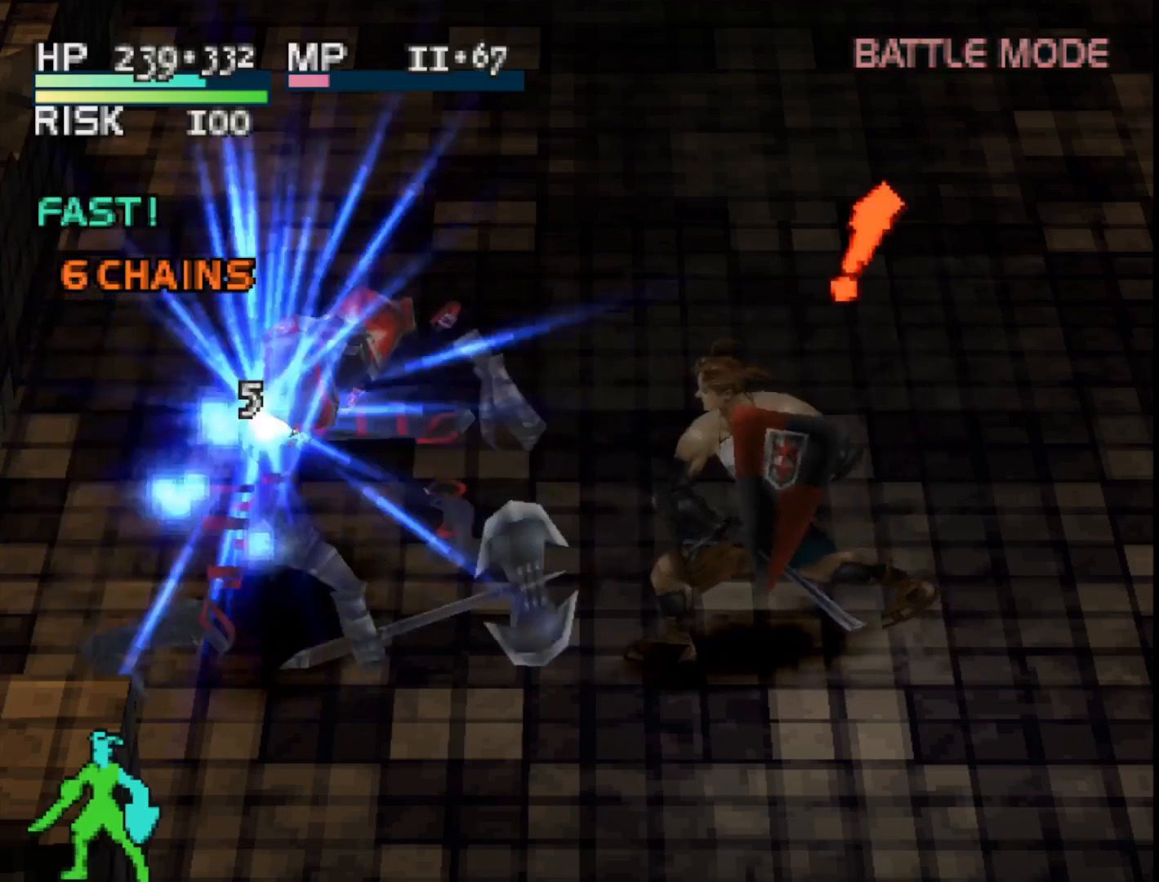
{"buttons": [], "right_stick": "center", "events": []}
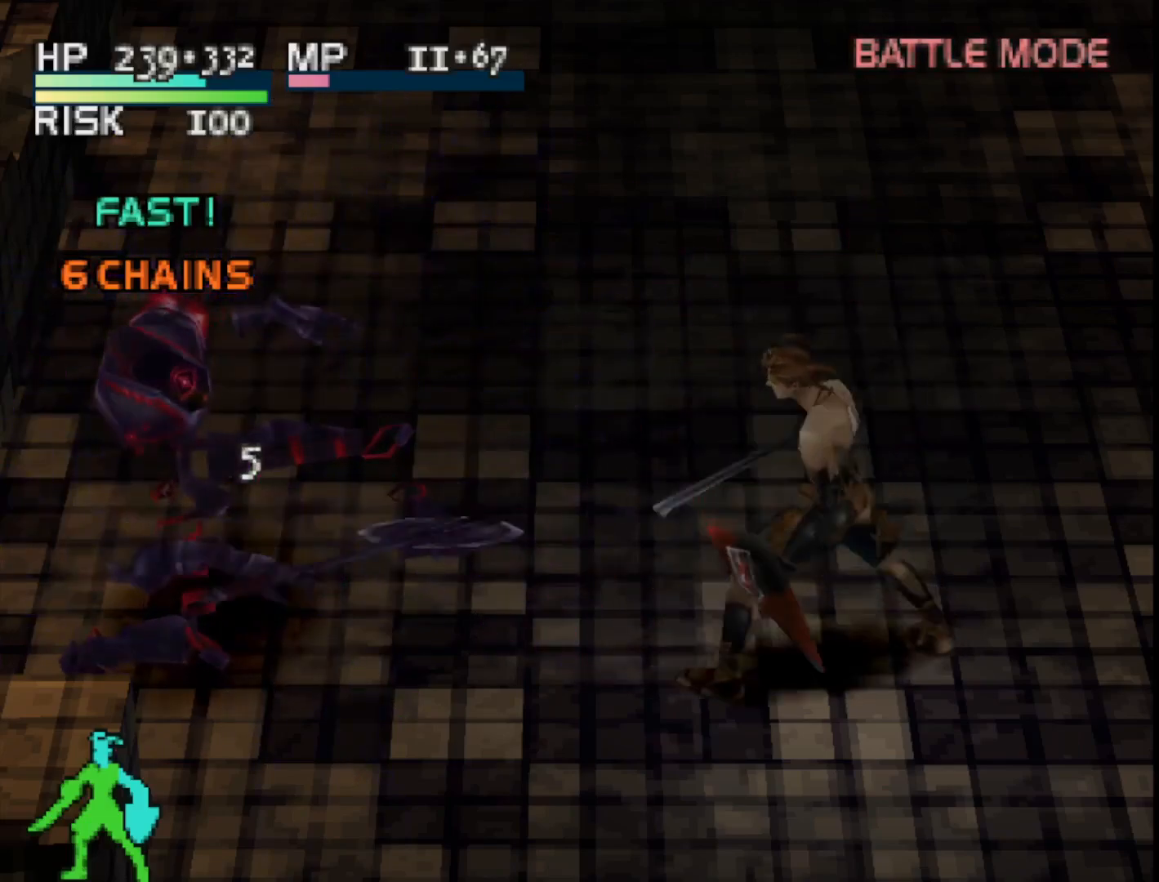
{"buttons": [], "right_stick": "center", "events": []}
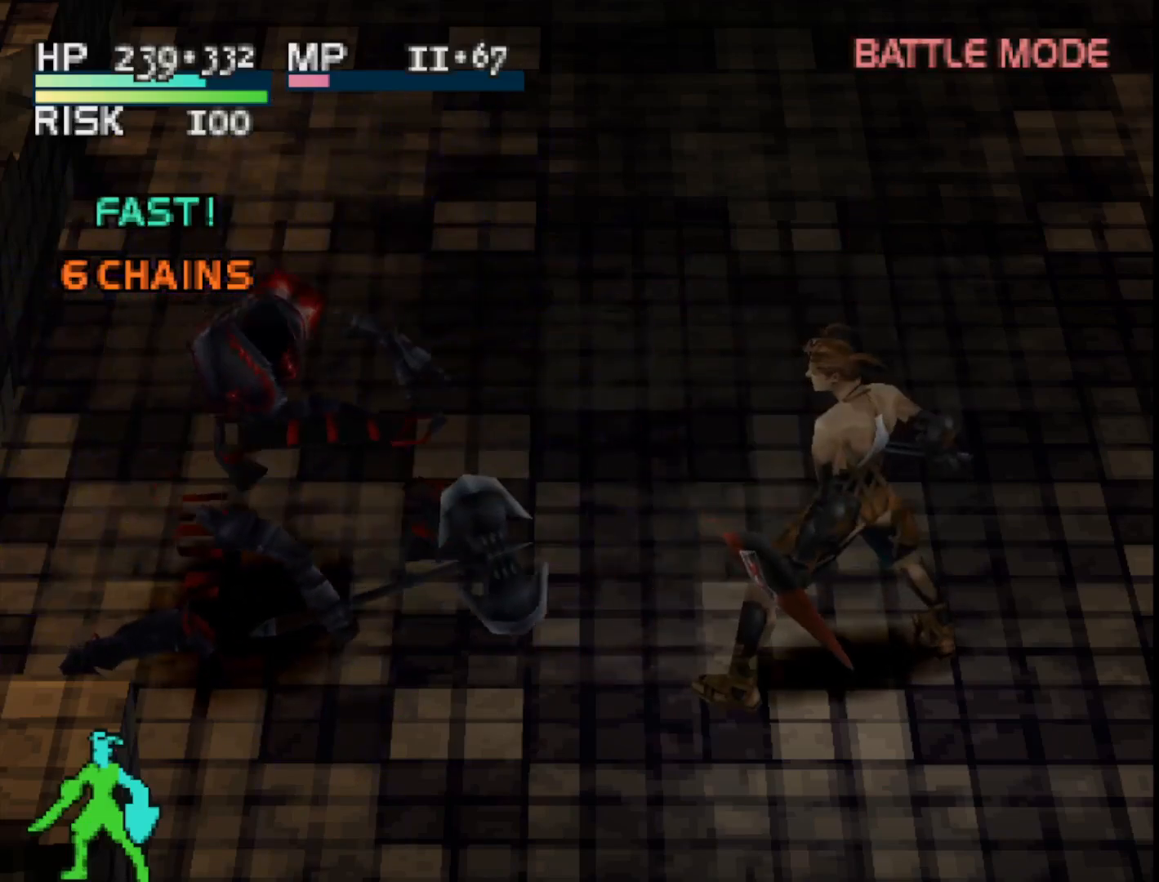
{"buttons": ["DPAD_LEFT"], "right_stick": "center", "events": [[267, "DPAD_LEFT", "down"]]}
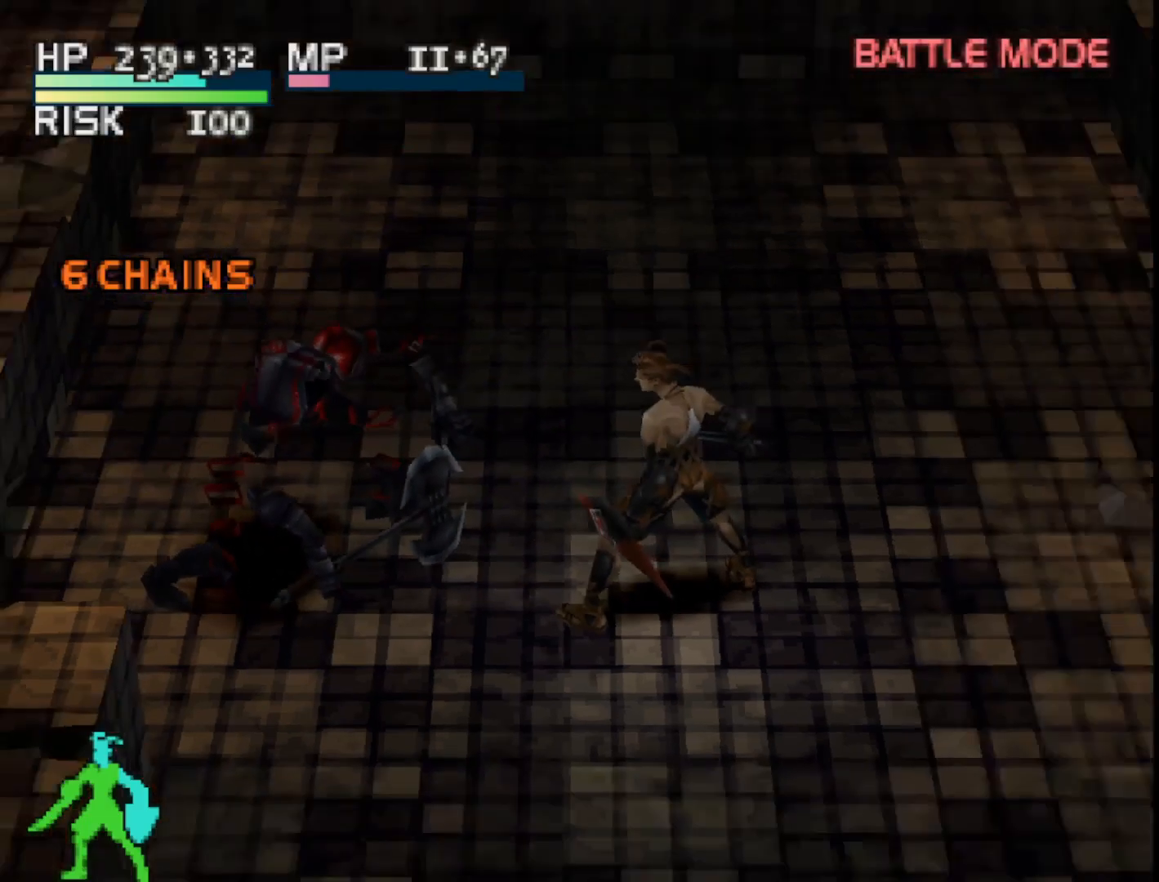
{"buttons": [], "right_stick": "center", "events": [[233, "CIRCLE", "down"], [250, "DPAD_LEFT", "up"], [333, "CIRCLE", "up"]]}